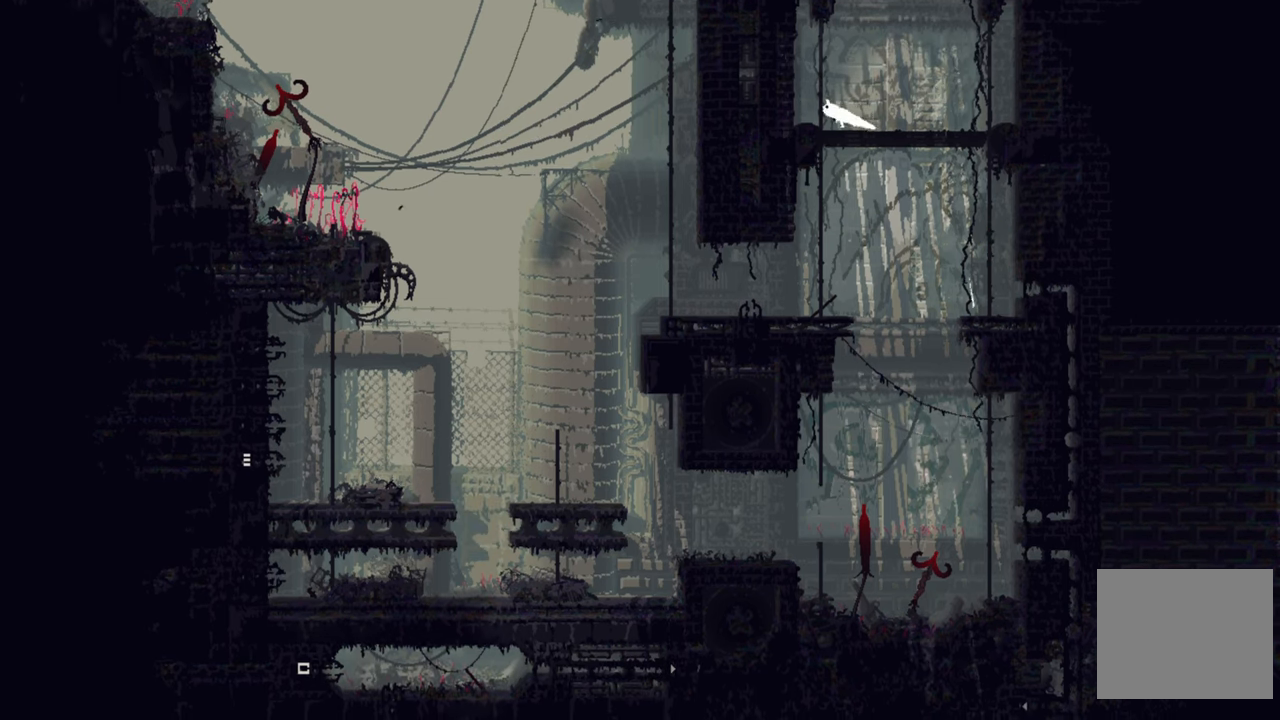
Gameplay with a controller (Xbox layout); each line is a JSON object with the inputs held at the frame after it. "events" lists button and stick changes between this image and that frame as [ms after this image, input, new state], when the widget could be followed in between.
{"buttons": [], "left_stick": "up", "right_stick": "center", "events": [[17, "A", "down"], [17, "left_stick", "up"], [167, "A", "up"]]}
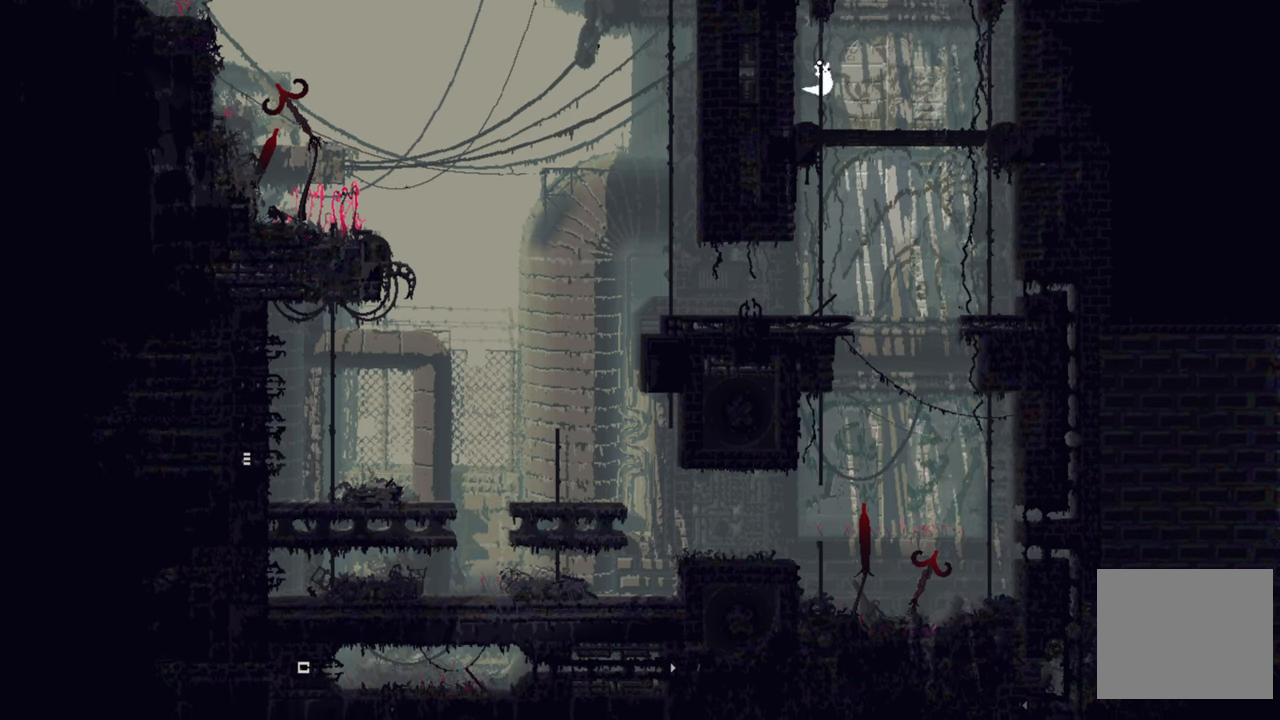
{"buttons": [], "left_stick": "down", "right_stick": "center", "events": [[133, "left_stick", "center"], [233, "left_stick", "down"]]}
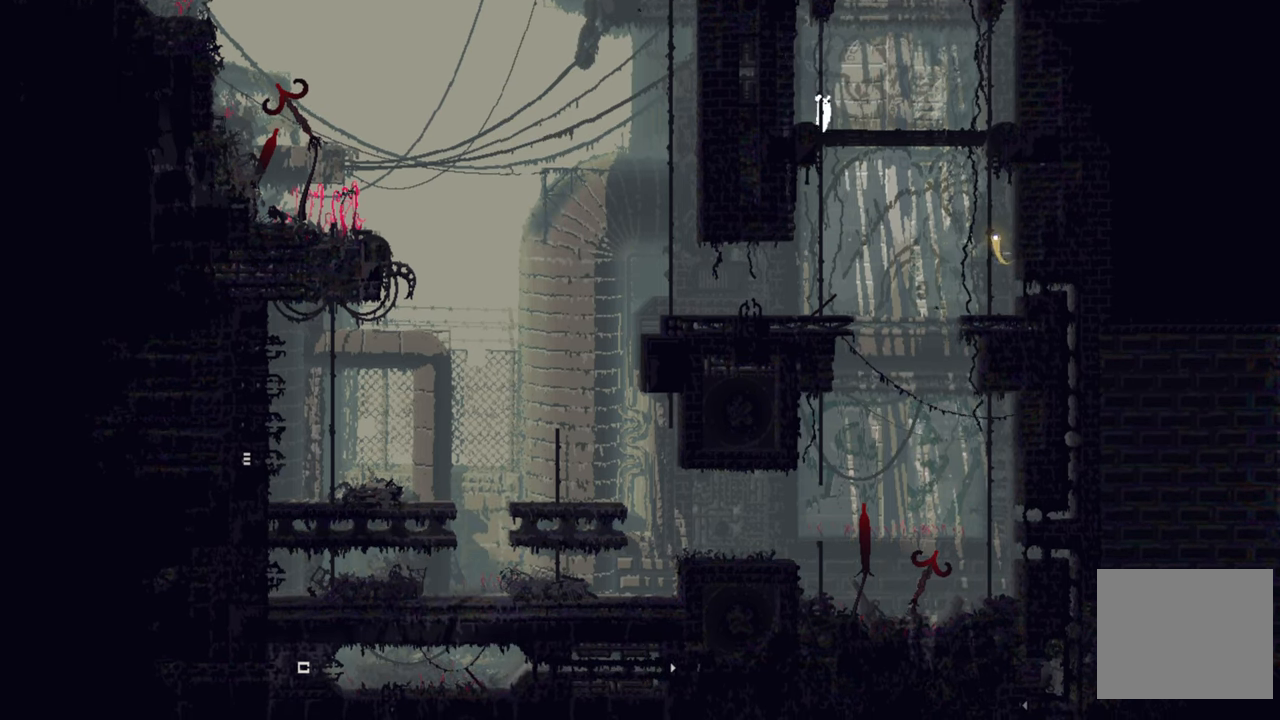
{"buttons": [], "left_stick": "down", "right_stick": "center", "events": []}
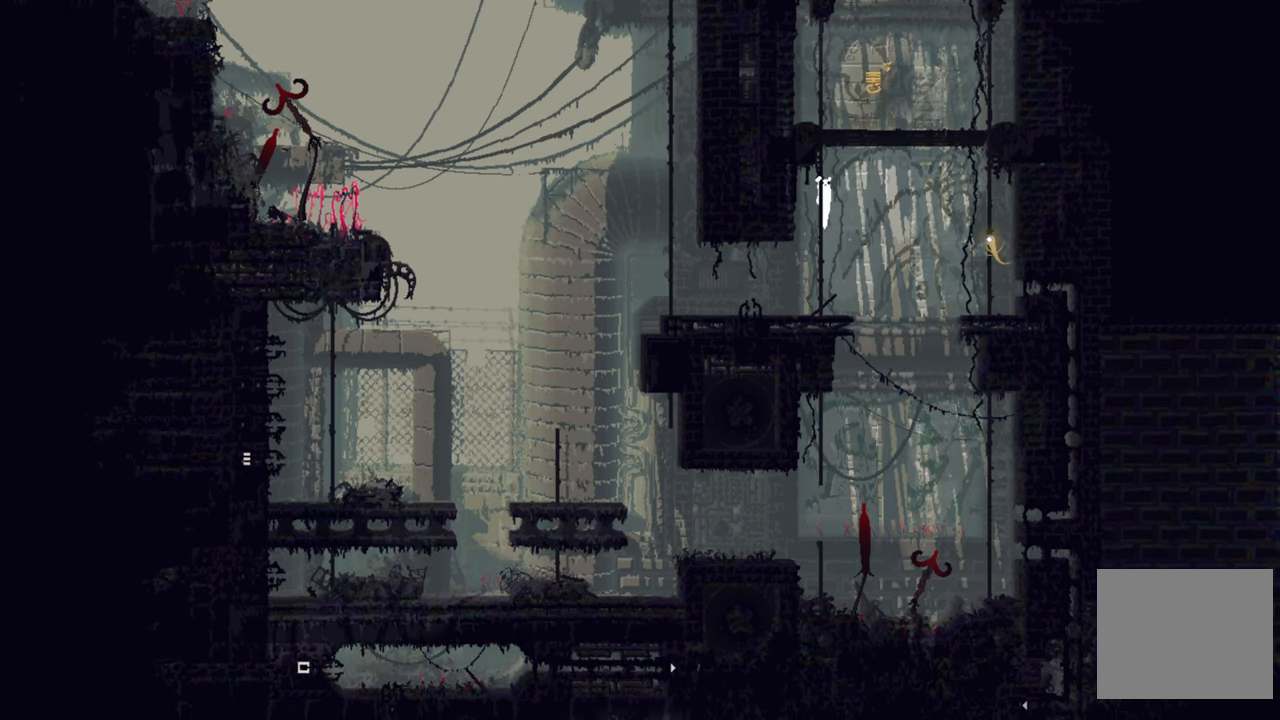
{"buttons": ["A"], "left_stick": "left", "right_stick": "center", "events": [[467, "A", "down"], [467, "left_stick", "left"]]}
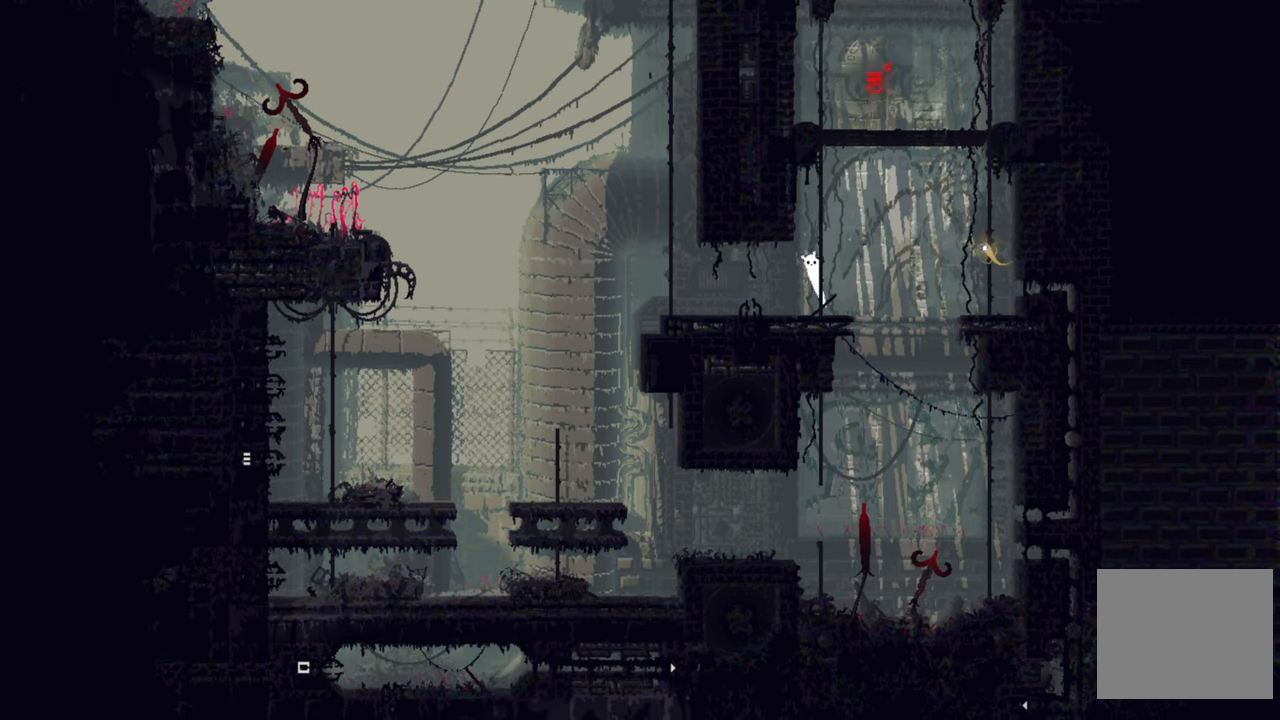
{"buttons": [], "left_stick": "left", "right_stick": "center", "events": [[67, "A", "up"]]}
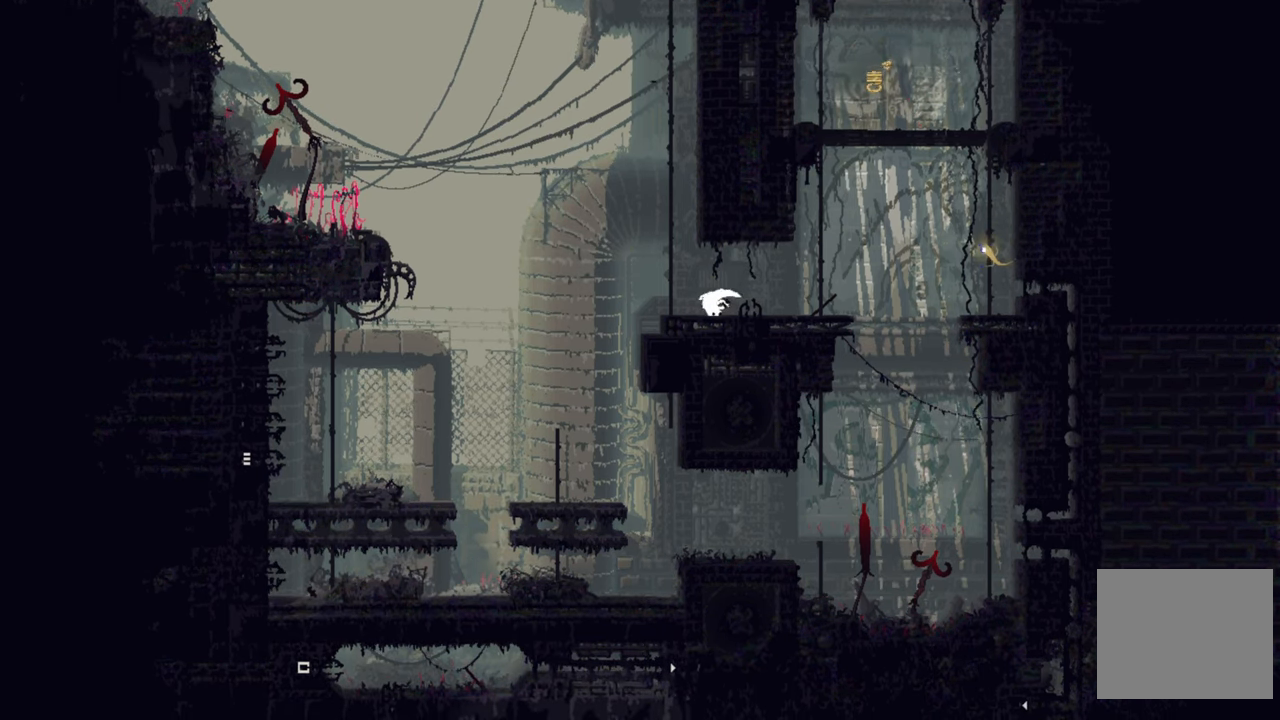
{"buttons": ["A"], "left_stick": "up-right", "right_stick": "center", "events": [[233, "A", "down"], [367, "left_stick", "up"], [483, "left_stick", "up-right"]]}
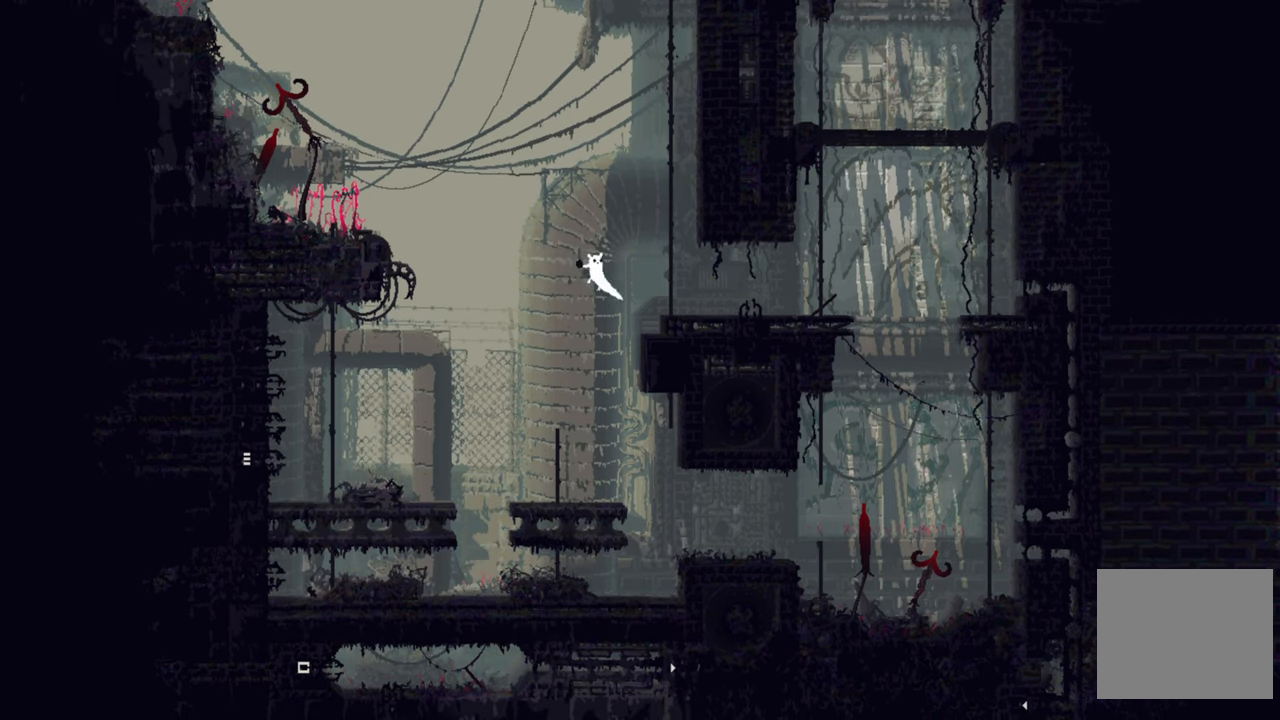
{"buttons": ["A"], "left_stick": "right", "right_stick": "center", "events": [[117, "left_stick", "right"]]}
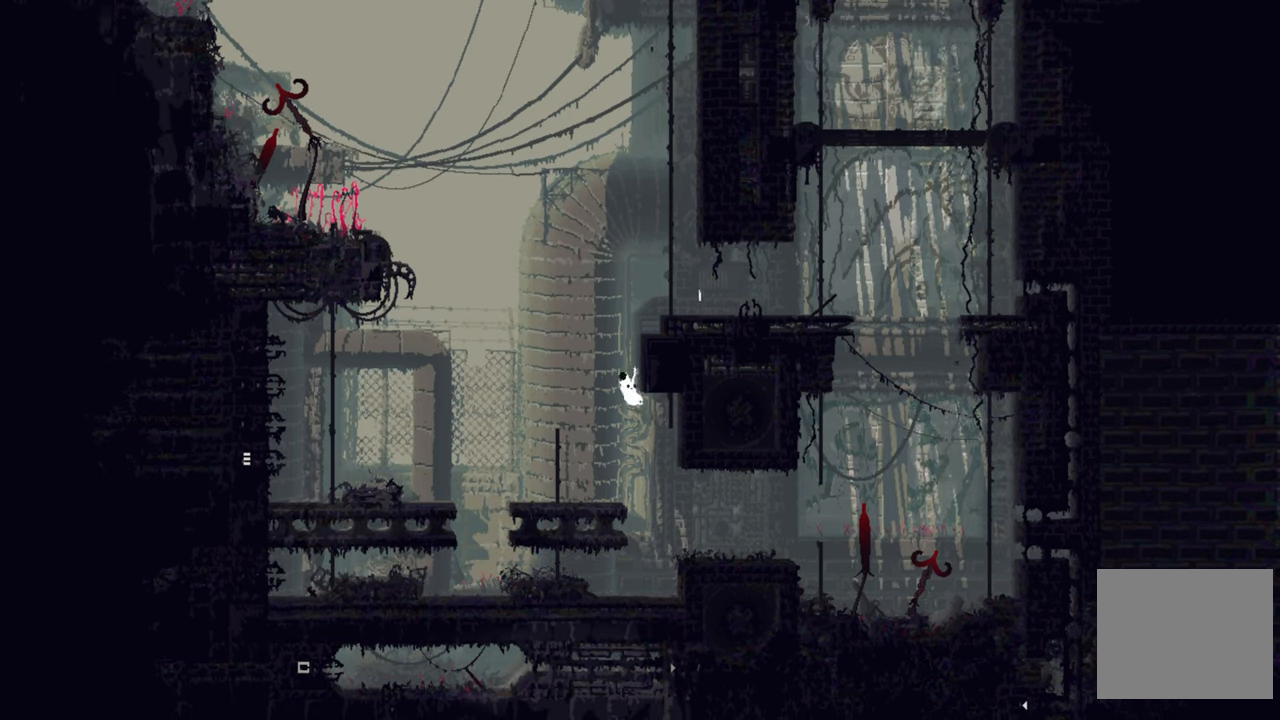
{"buttons": [], "left_stick": "right", "right_stick": "center", "events": [[167, "A", "up"]]}
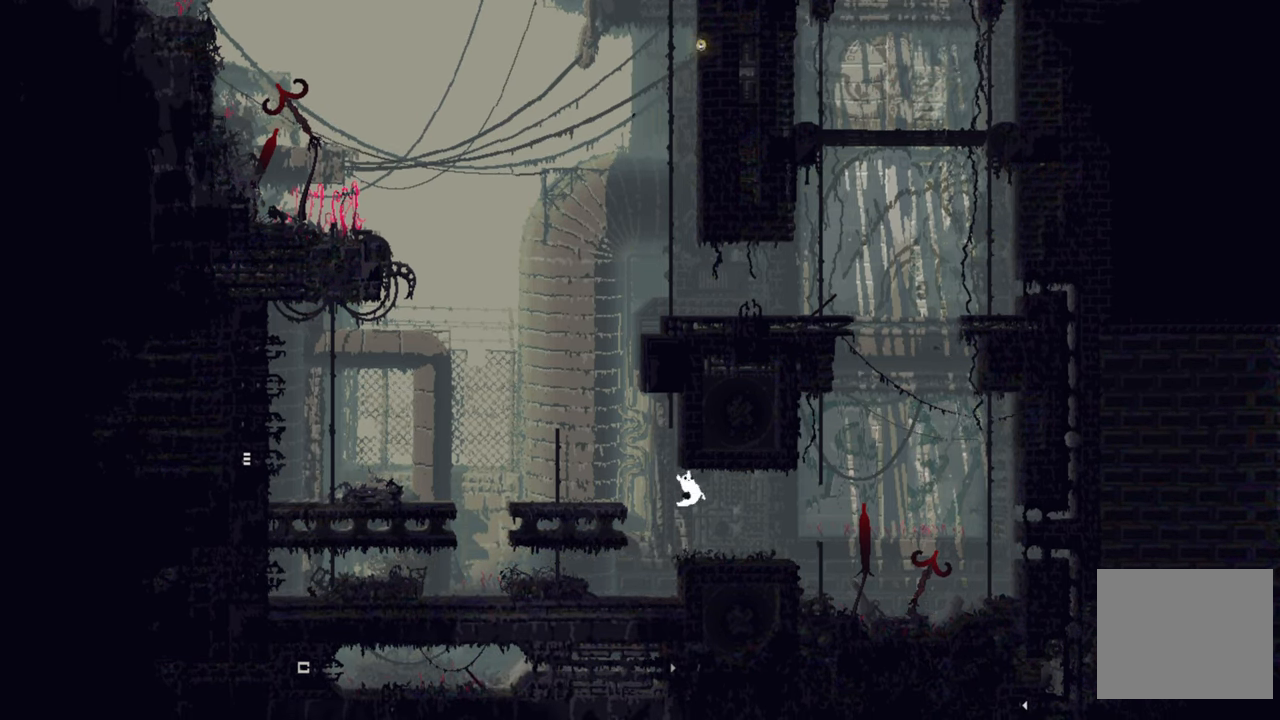
{"buttons": [], "left_stick": "right", "right_stick": "center", "events": []}
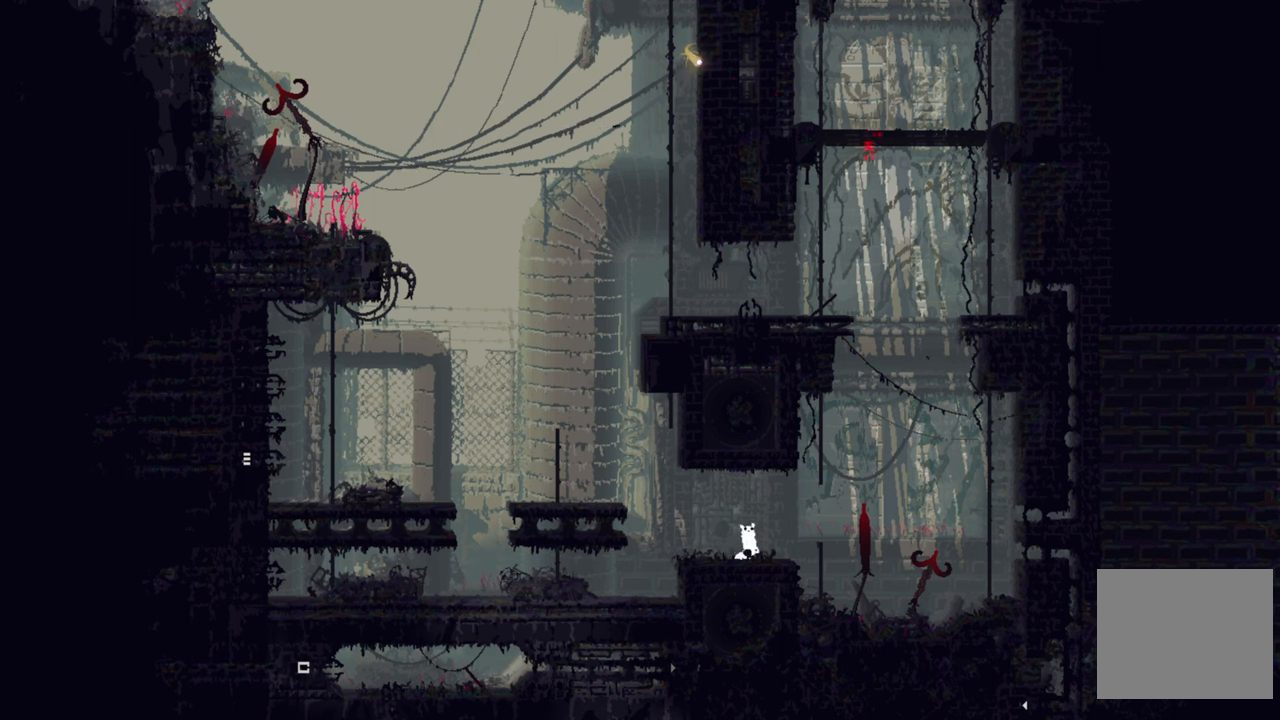
{"buttons": [], "left_stick": "right", "right_stick": "center", "events": []}
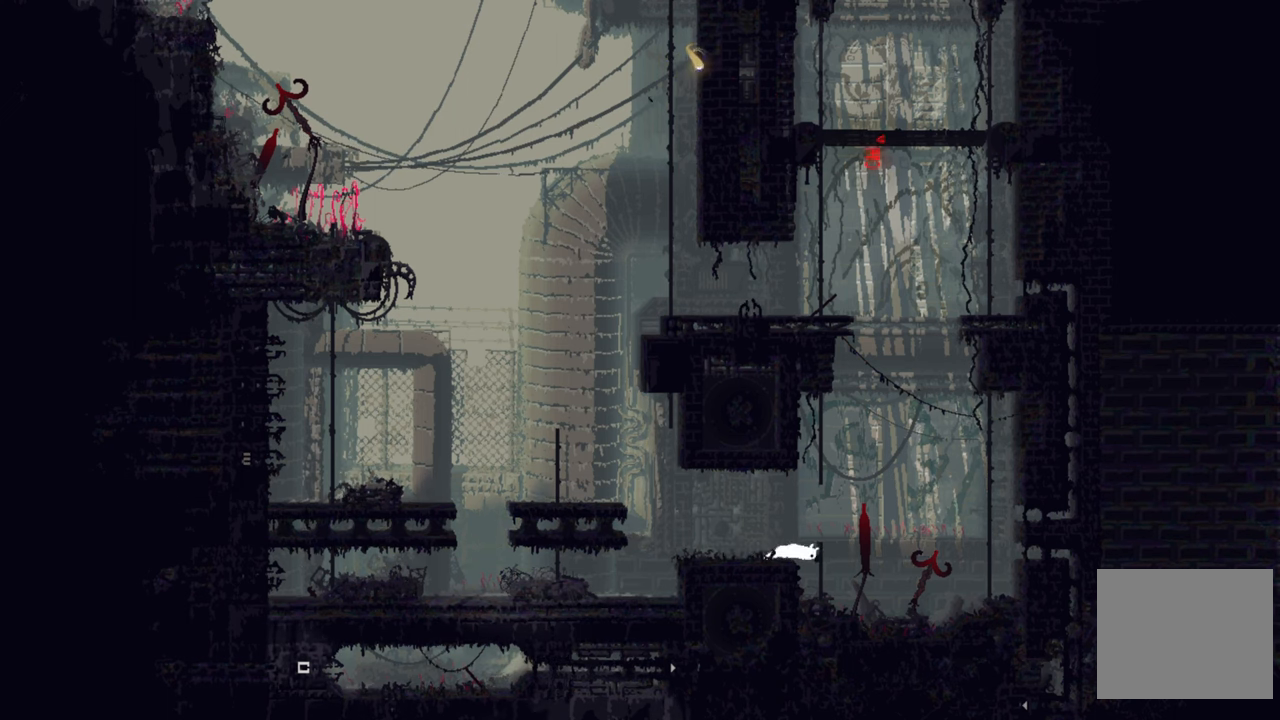
{"buttons": [], "left_stick": "right", "right_stick": "center", "events": []}
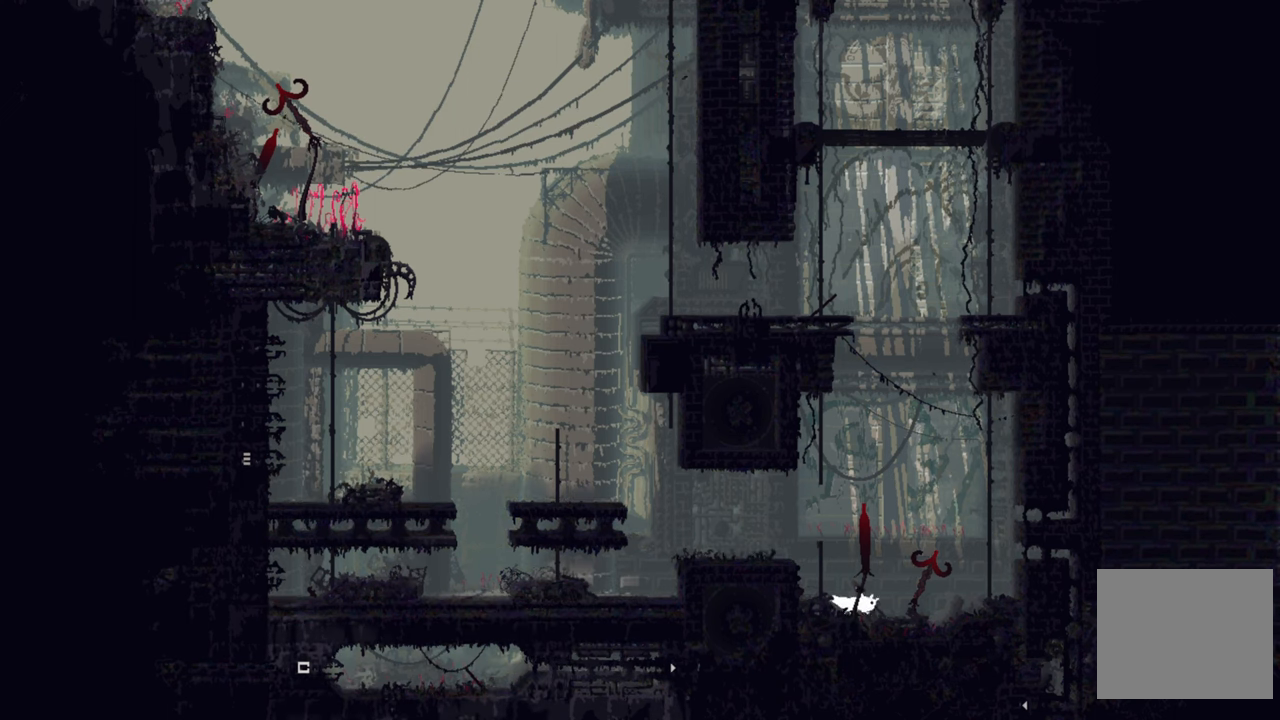
{"buttons": [], "left_stick": "right", "right_stick": "center", "events": []}
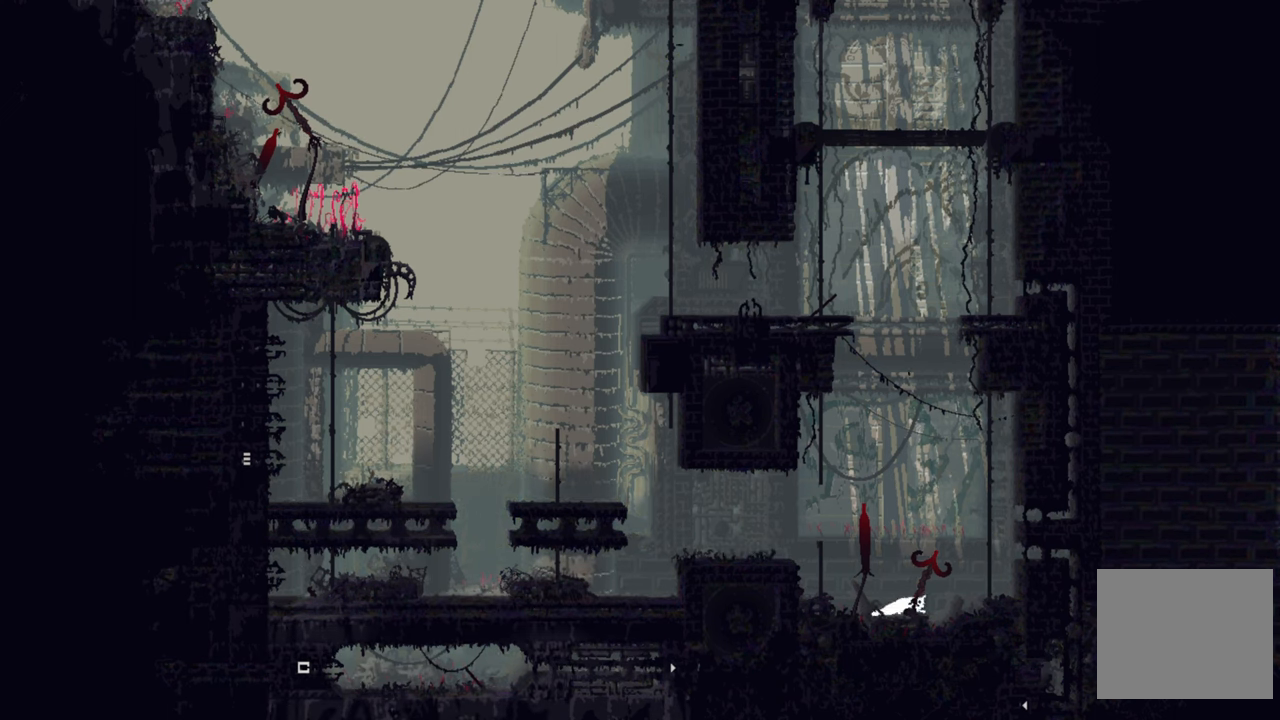
{"buttons": [], "left_stick": "right", "right_stick": "center", "events": [[34, "A", "down"], [367, "A", "up"]]}
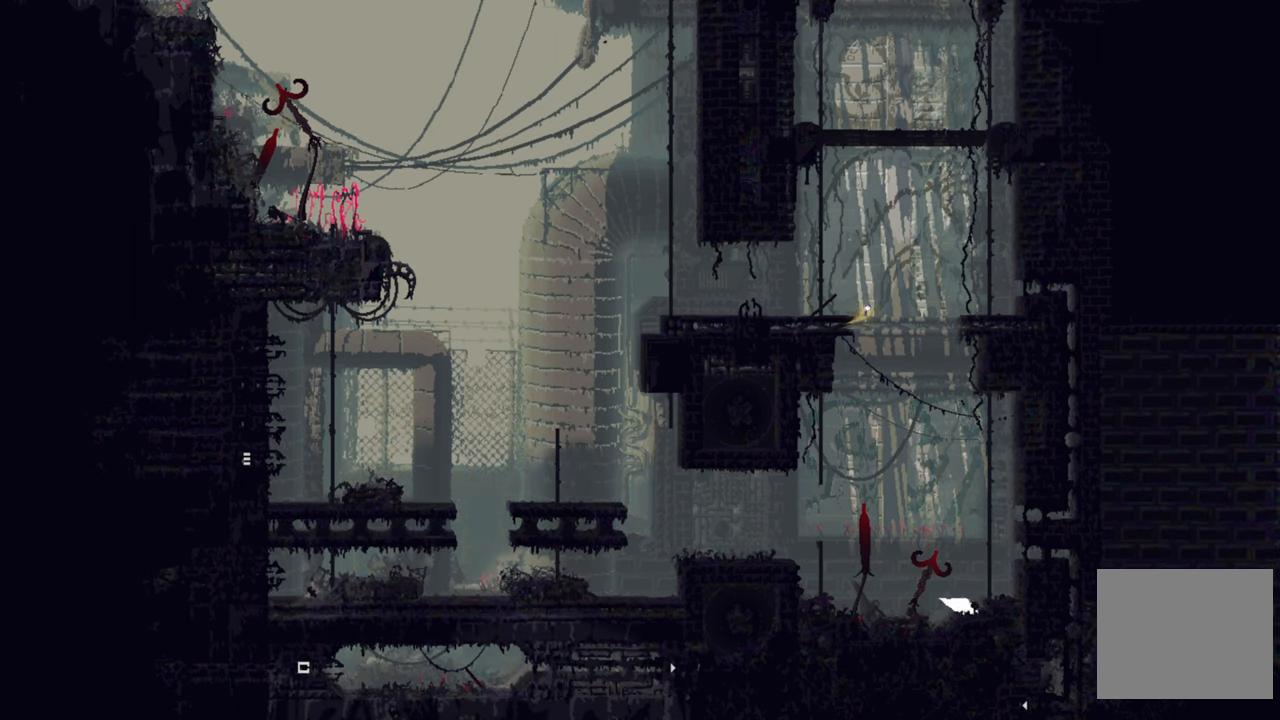
{"buttons": [], "left_stick": "up-right", "right_stick": "center", "events": [[34, "left_stick", "up-right"], [217, "A", "down"], [434, "A", "up"]]}
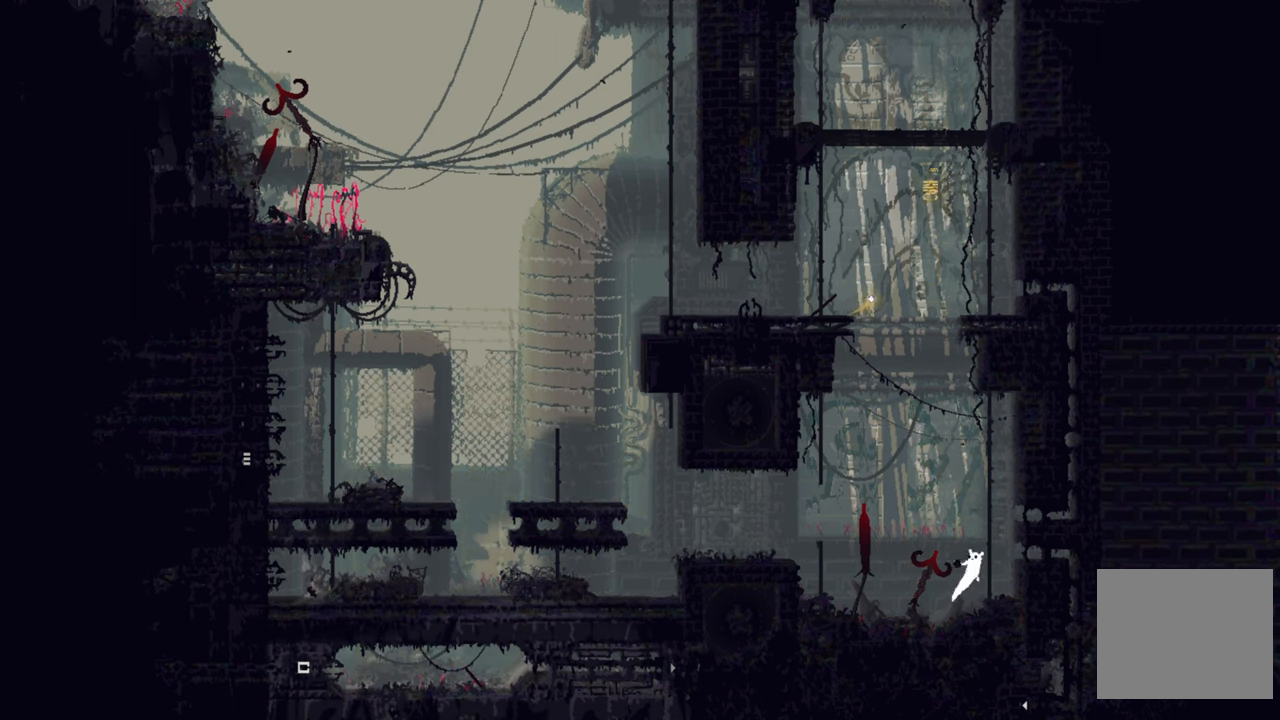
{"buttons": [], "left_stick": "up", "right_stick": "center", "events": [[50, "left_stick", "up"]]}
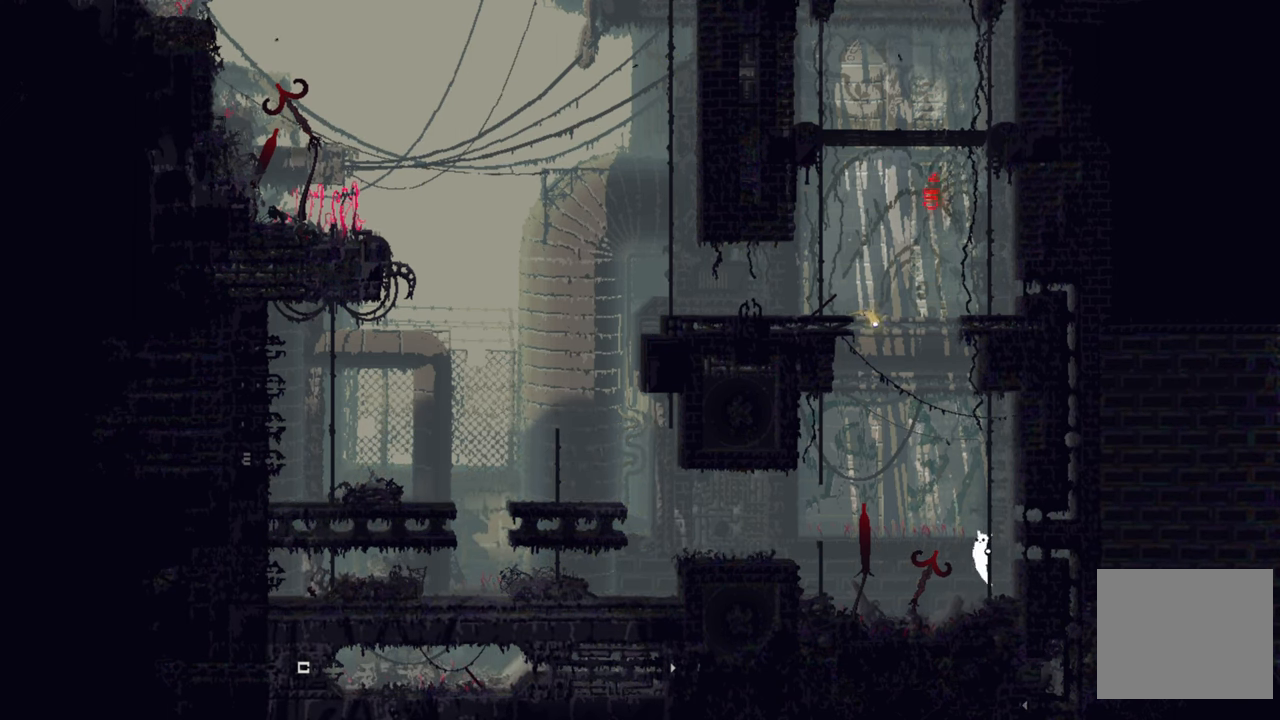
{"buttons": [], "left_stick": "right", "right_stick": "center", "events": [[267, "A", "down"], [317, "left_stick", "right"], [400, "A", "up"]]}
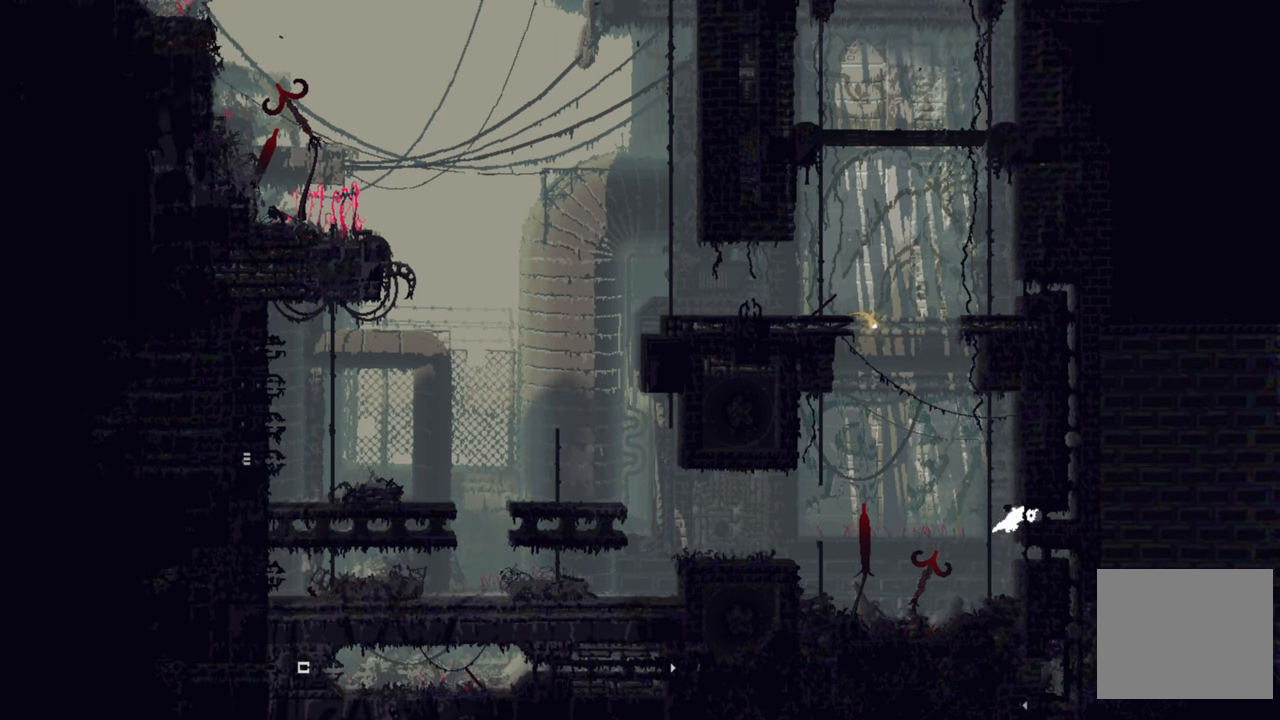
{"buttons": [], "left_stick": "right", "right_stick": "center", "events": []}
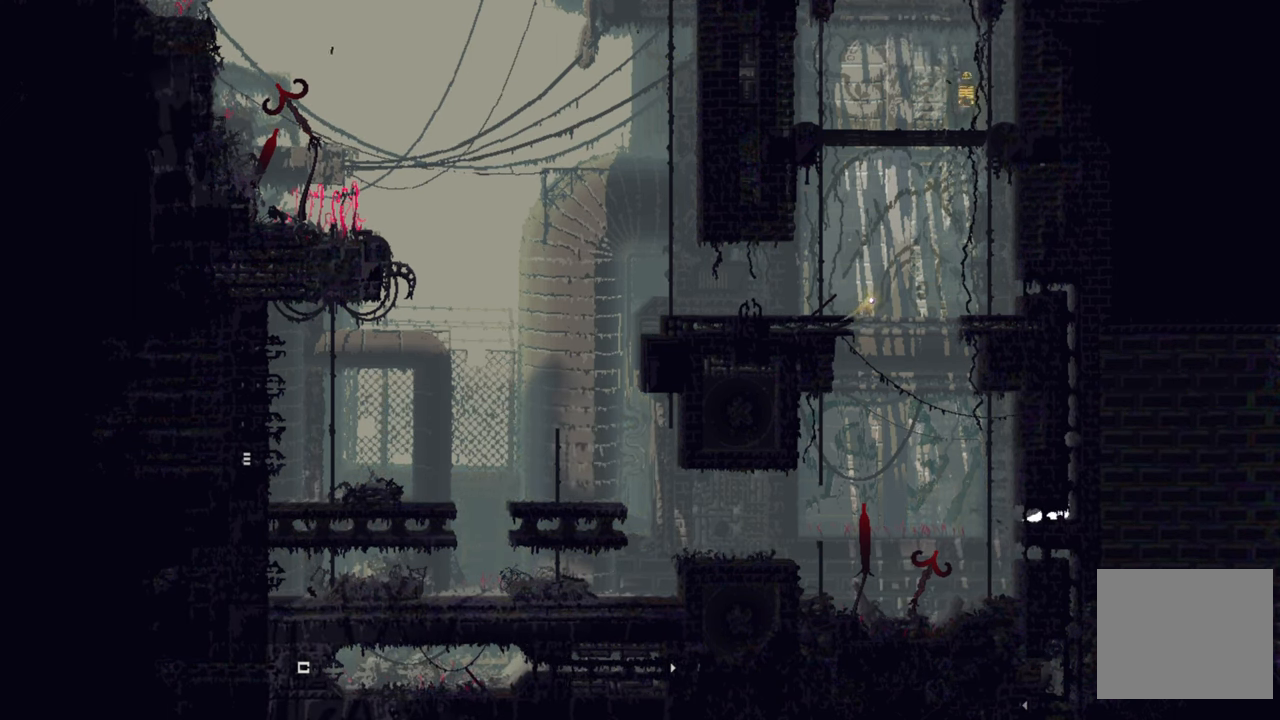
{"buttons": [], "left_stick": "up", "right_stick": "center", "events": [[117, "left_stick", "up-right"], [334, "left_stick", "up"]]}
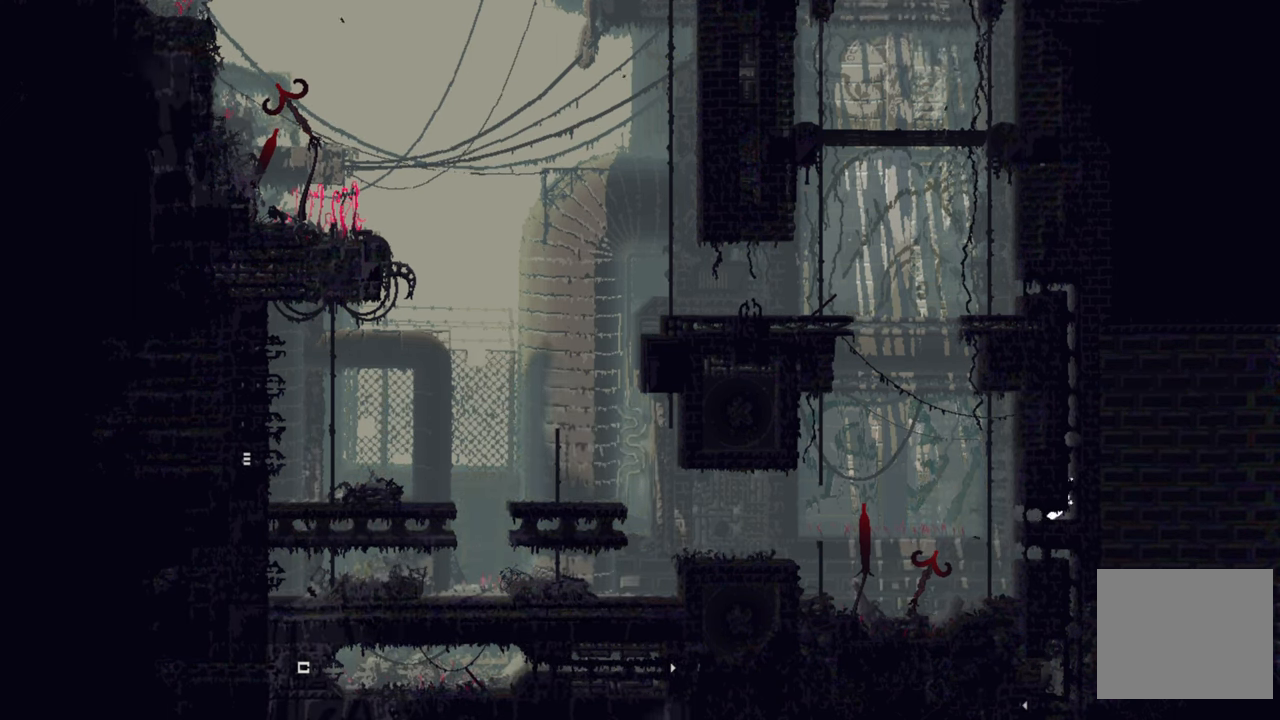
{"buttons": [], "left_stick": "up", "right_stick": "center", "events": []}
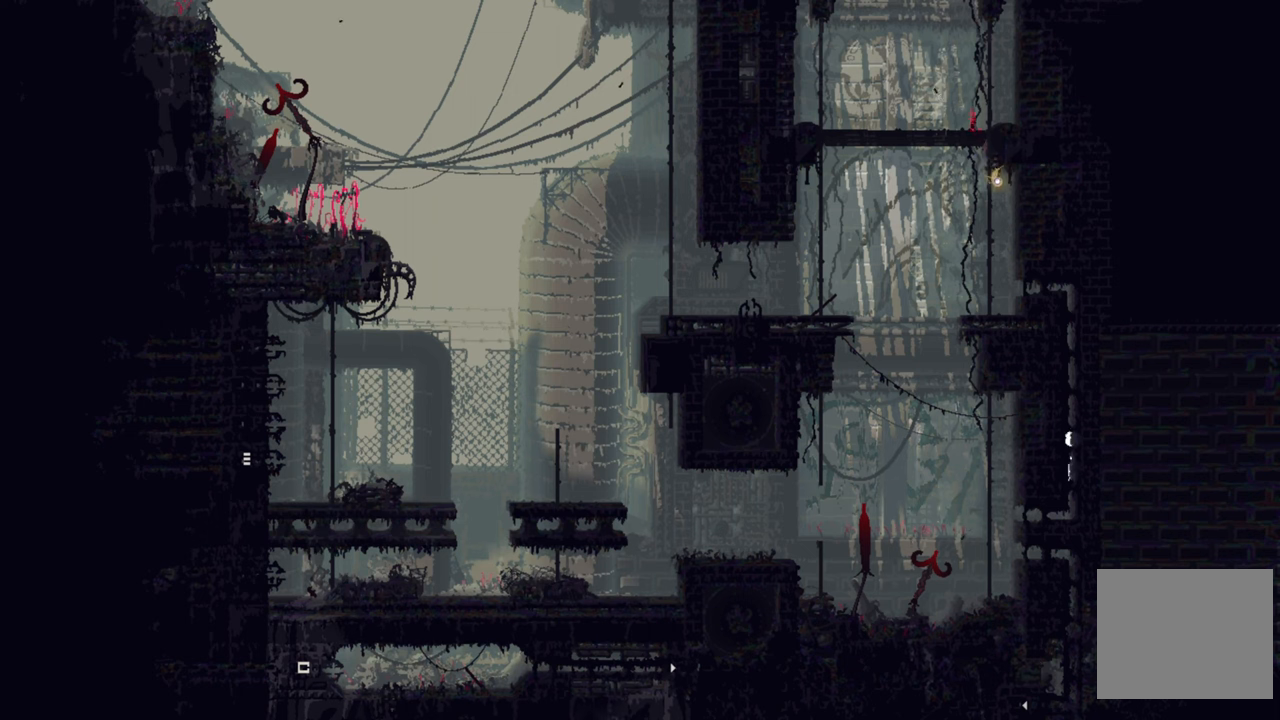
{"buttons": [], "left_stick": "up", "right_stick": "center", "events": []}
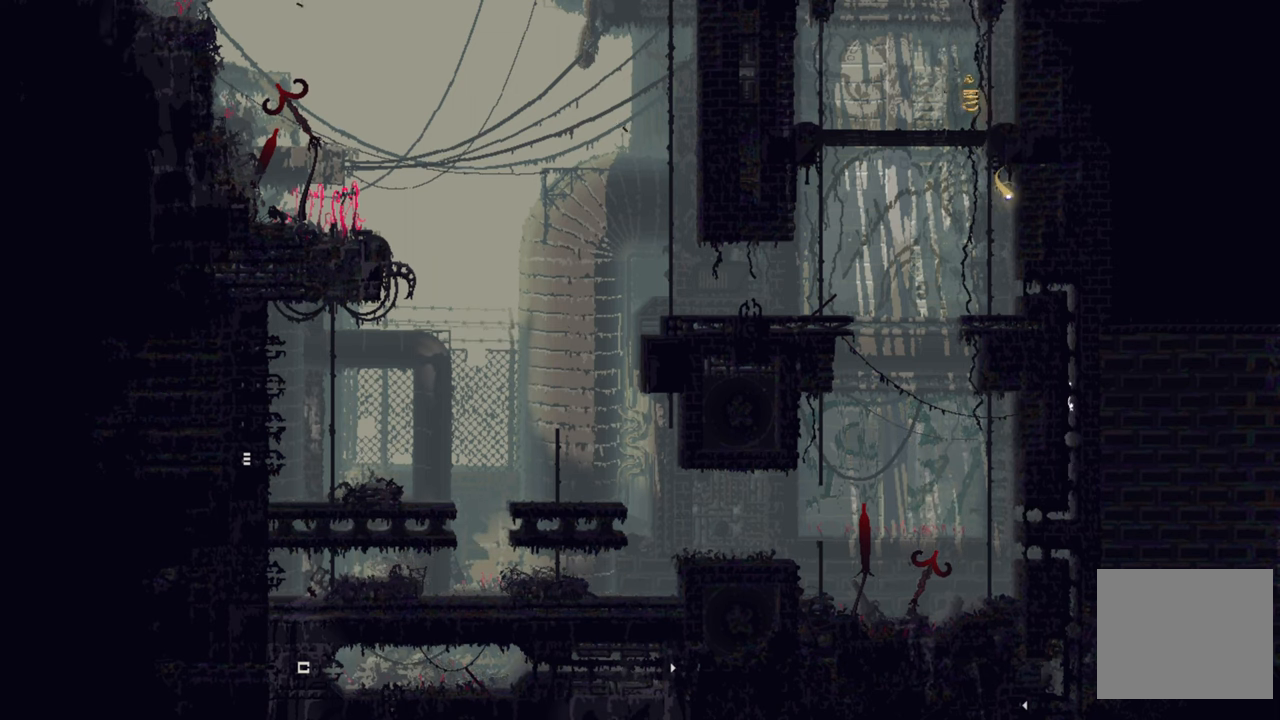
{"buttons": [], "left_stick": "up", "right_stick": "center", "events": []}
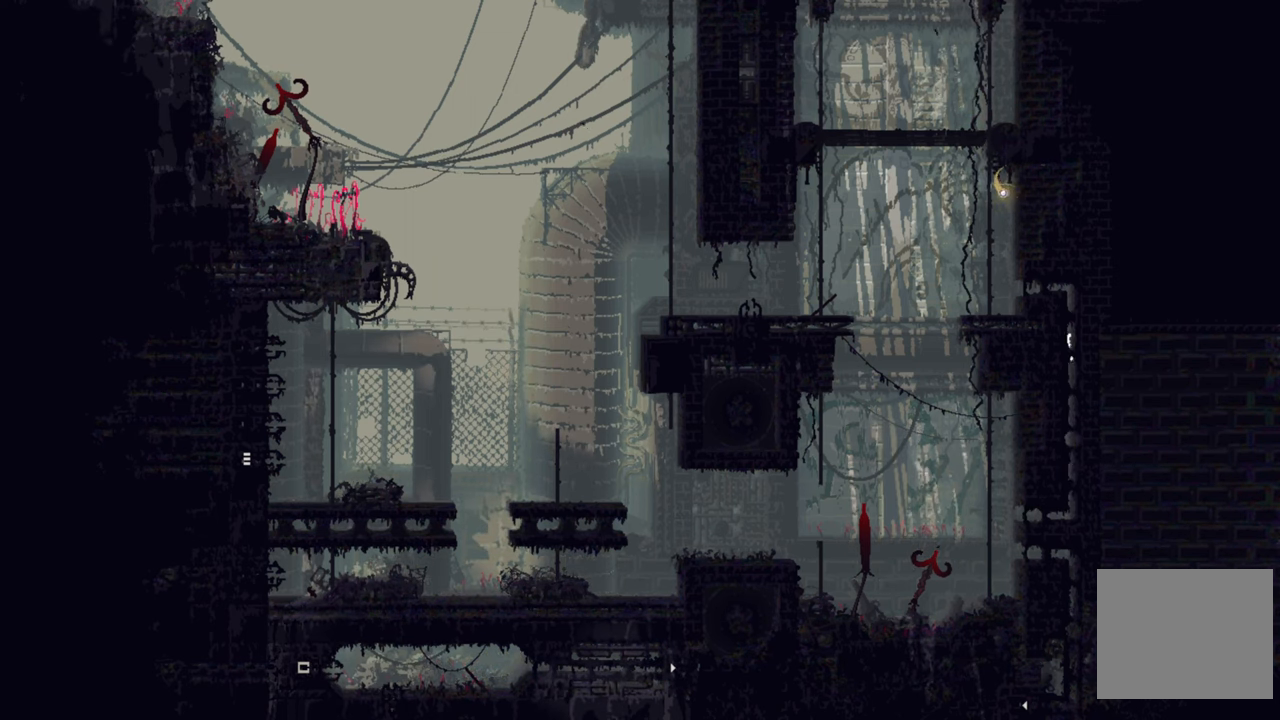
{"buttons": [], "left_stick": "up", "right_stick": "center", "events": []}
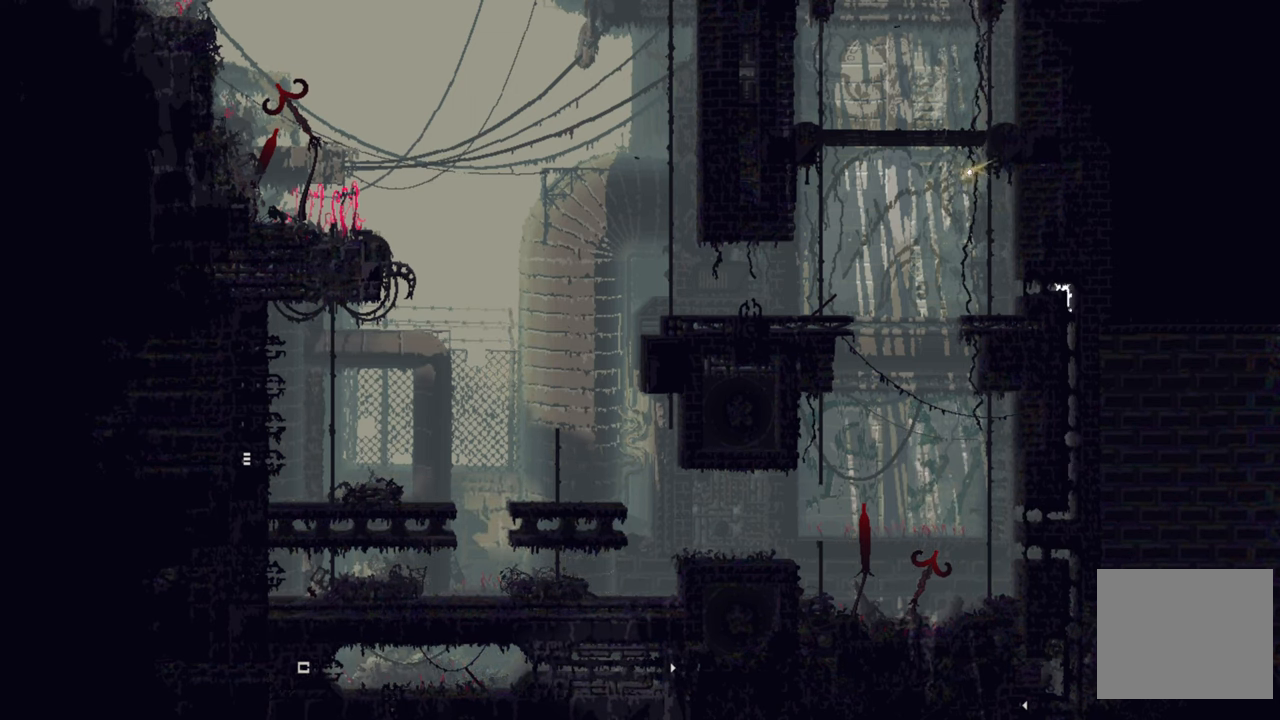
{"buttons": [], "left_stick": "up-left", "right_stick": "center", "events": [[50, "left_stick", "up-left"]]}
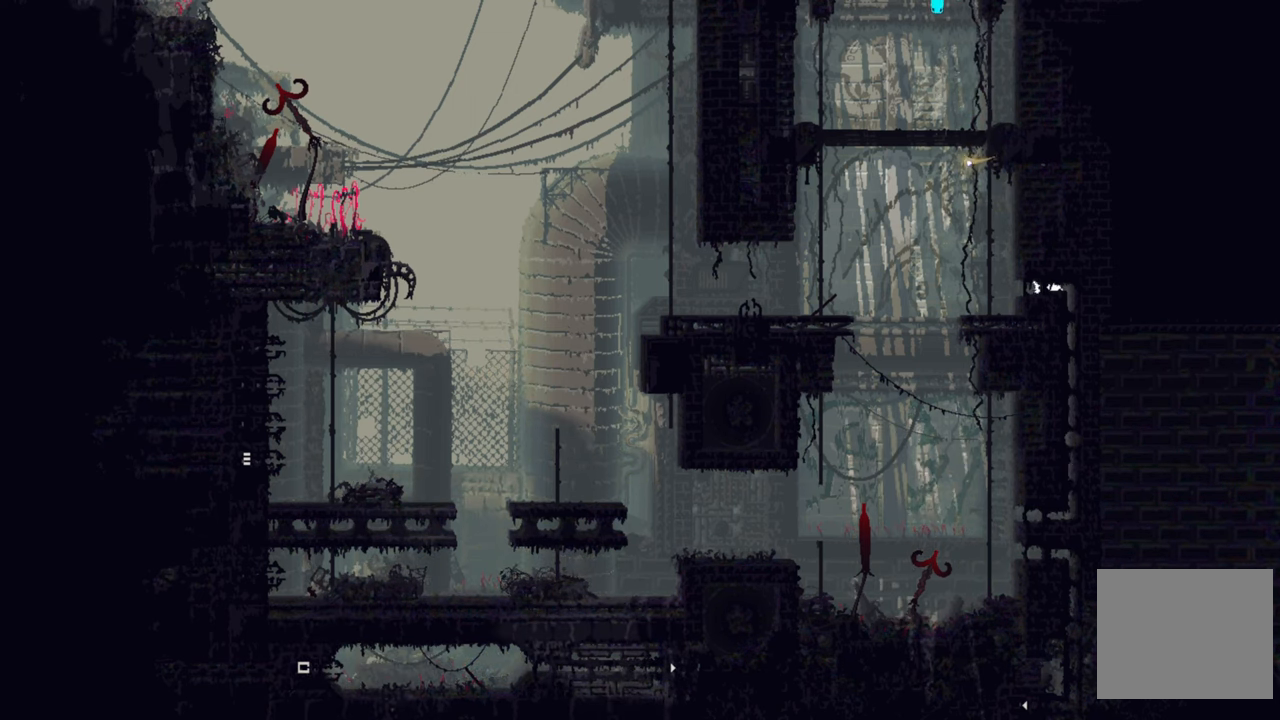
{"buttons": [], "left_stick": "center", "right_stick": "center", "events": [[450, "left_stick", "center"]]}
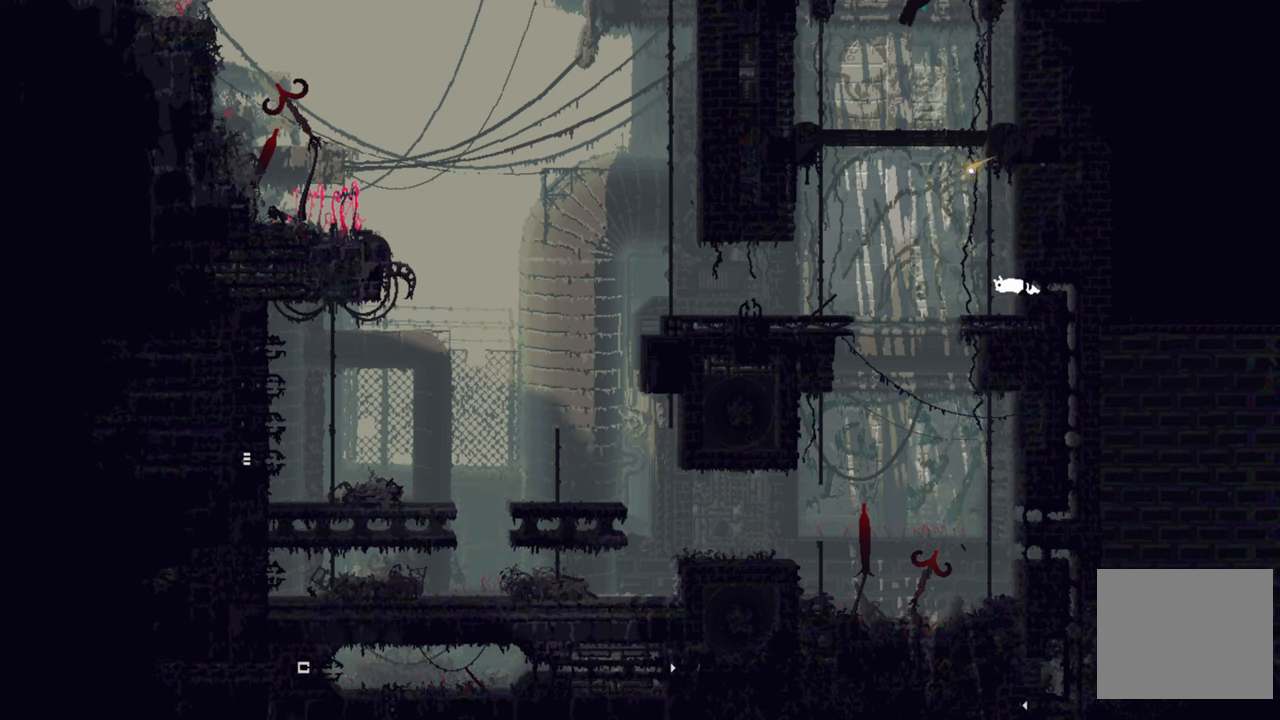
{"buttons": [], "left_stick": "up-left", "right_stick": "center", "events": [[416, "left_stick", "up-left"]]}
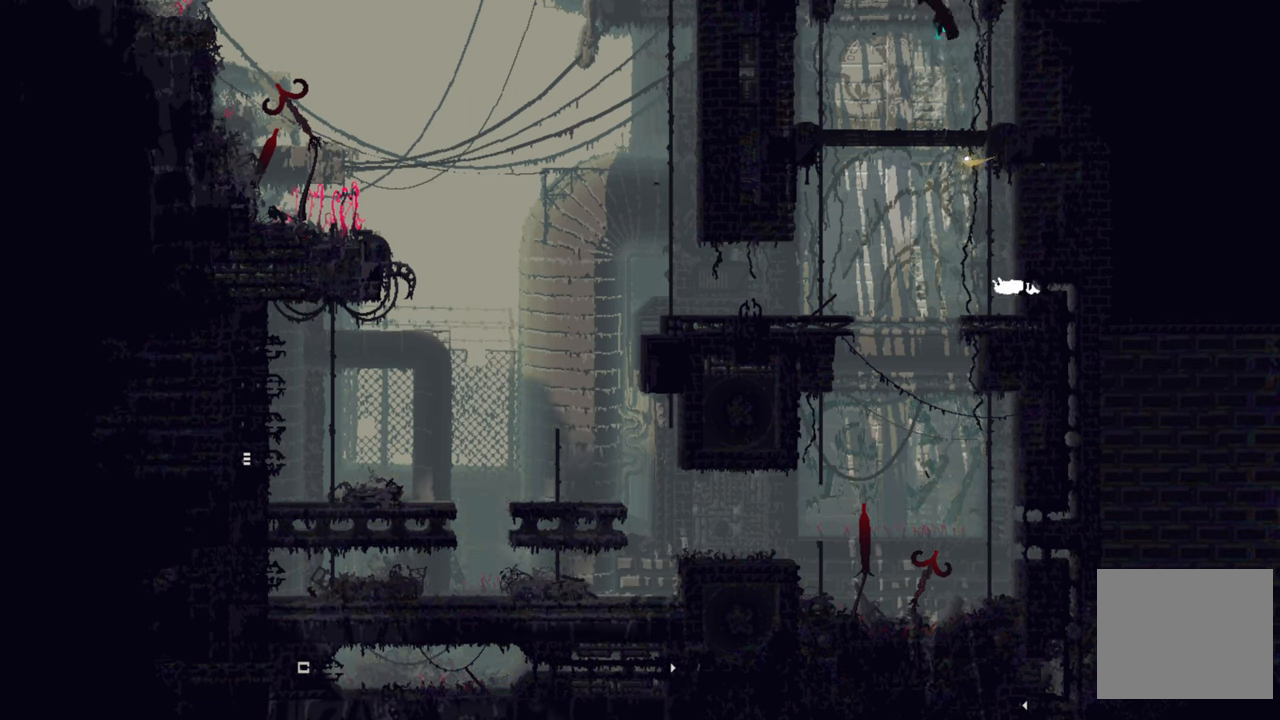
{"buttons": [], "left_stick": "center", "right_stick": "center", "events": [[33, "A", "down"], [66, "left_stick", "up"], [200, "A", "up"], [433, "left_stick", "center"]]}
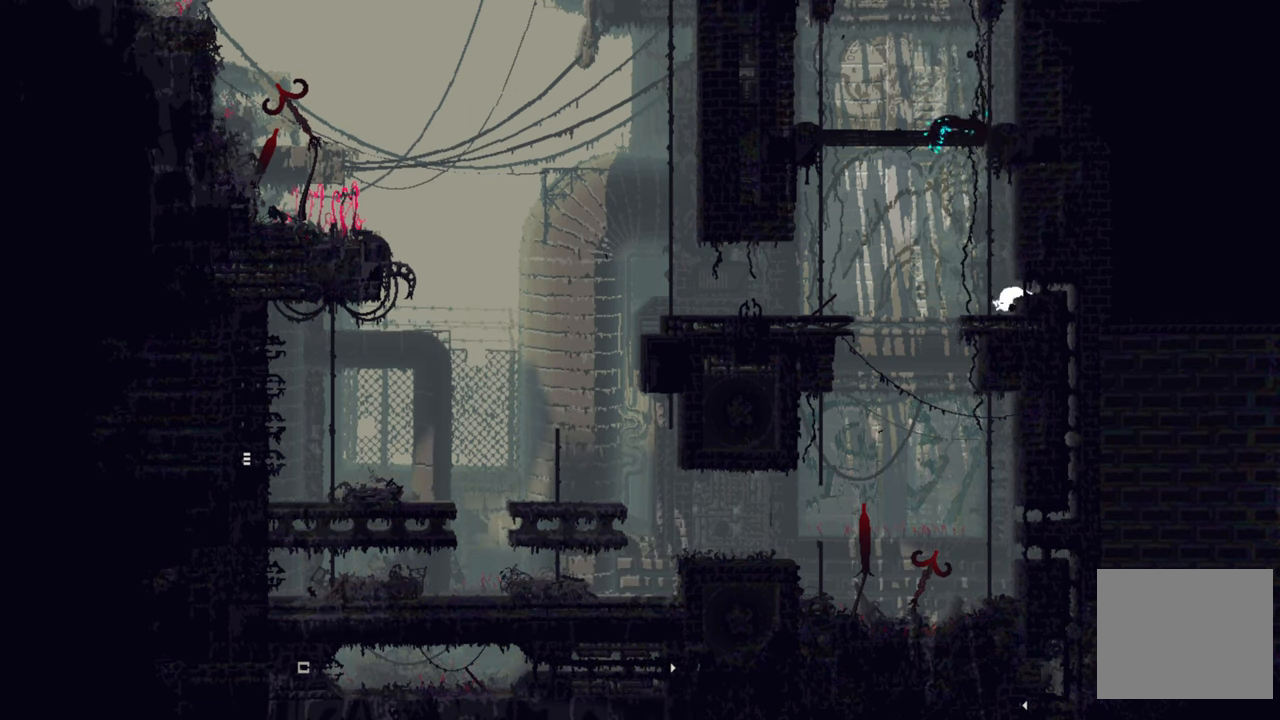
{"buttons": [], "left_stick": "center", "right_stick": "center", "events": []}
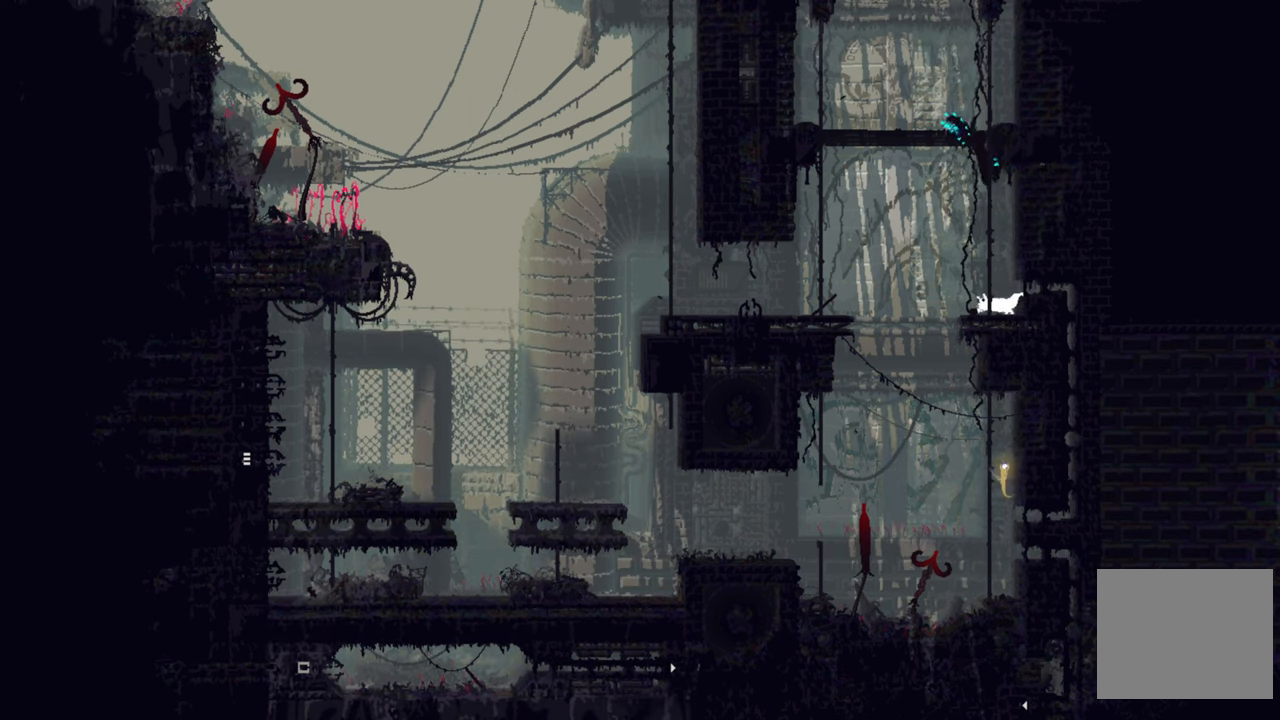
{"buttons": [], "left_stick": "up", "right_stick": "center", "events": [[116, "left_stick", "up-left"], [200, "A", "down"], [233, "left_stick", "center"], [283, "left_stick", "up"], [416, "A", "up"]]}